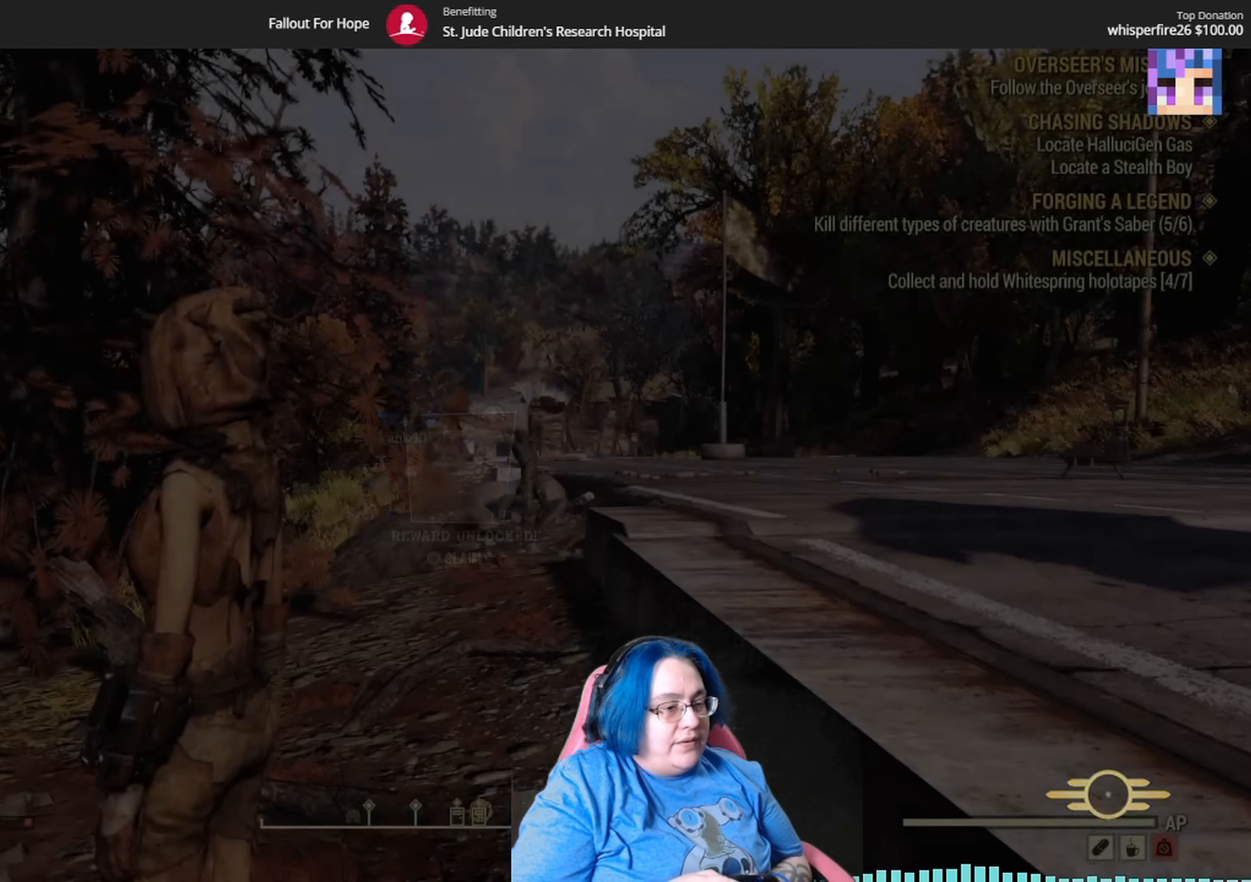
Gameplay with a controller (Xbox layout); each line is a JSON object with the inputs held at the frame after it. "events" lists button and stick changes between this image and that frame as [ms after this image, input, new state], when the widget could be followed in between. Not read: Y.
{"buttons": [], "left_stick": "center", "right_stick": "center", "events": [[134, "right_stick", "right"], [233, "right_stick", "down-right"], [433, "right_stick", "center"]]}
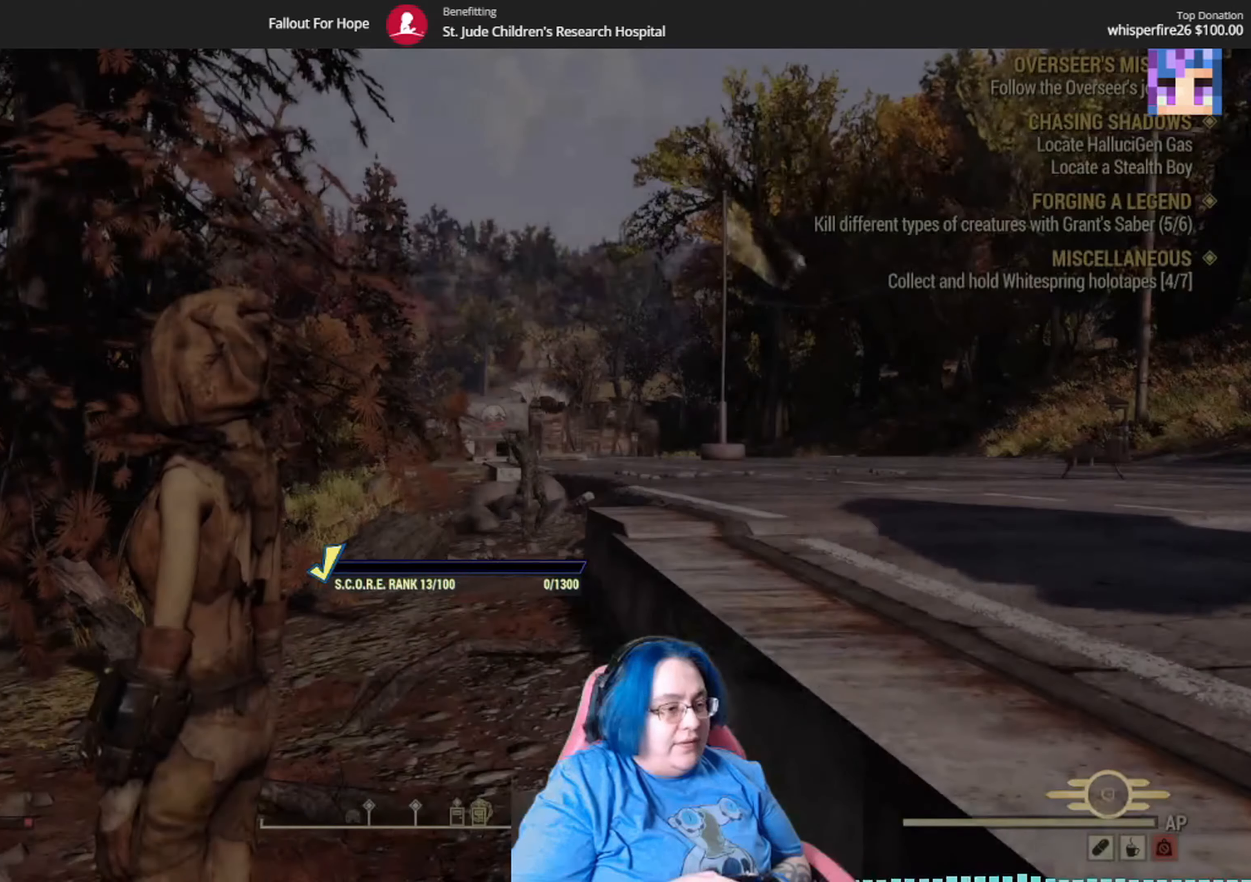
{"buttons": [], "left_stick": "center", "right_stick": "center", "events": [[133, "SELECT", "down"], [234, "SELECT", "up"]]}
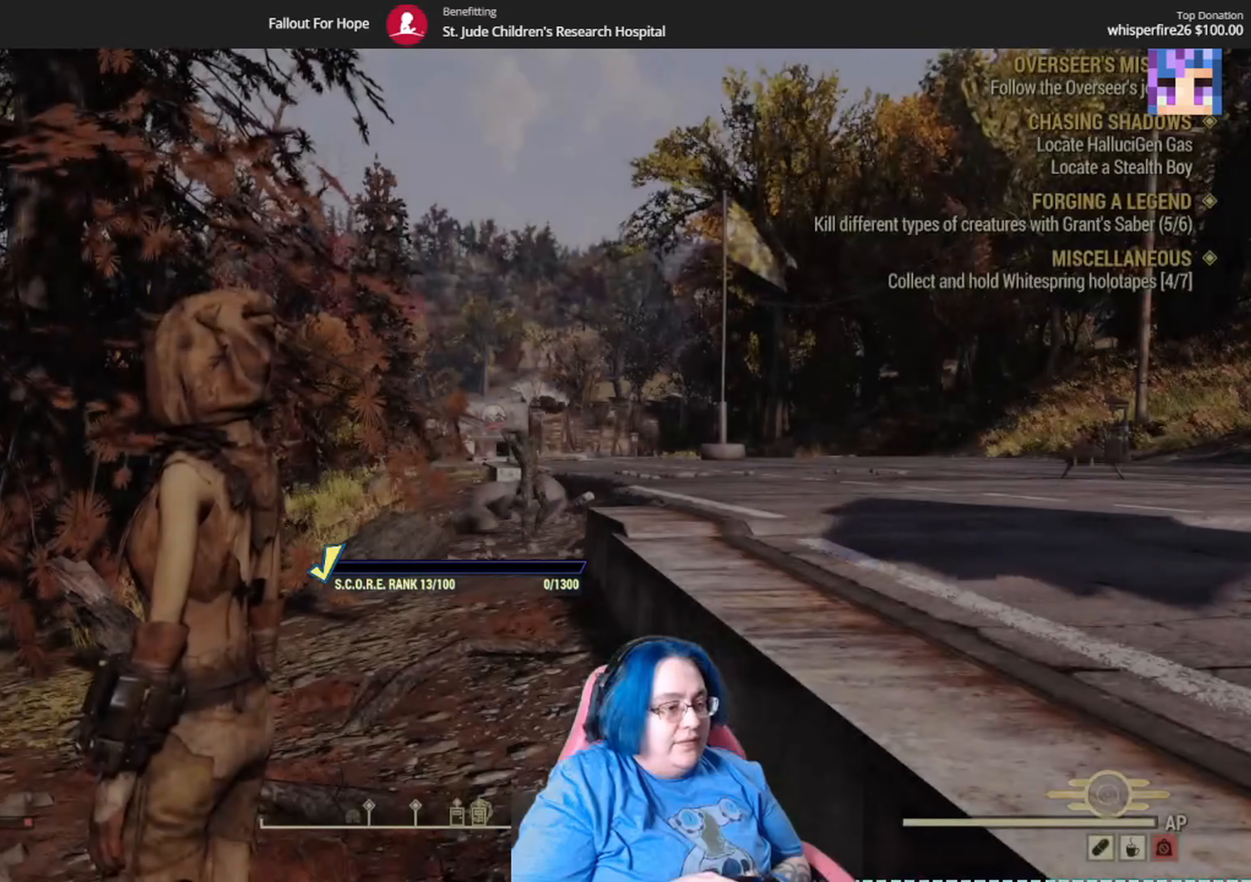
{"buttons": [], "left_stick": "center", "right_stick": "center", "events": [[167, "right_stick", "right"], [501, "right_stick", "center"]]}
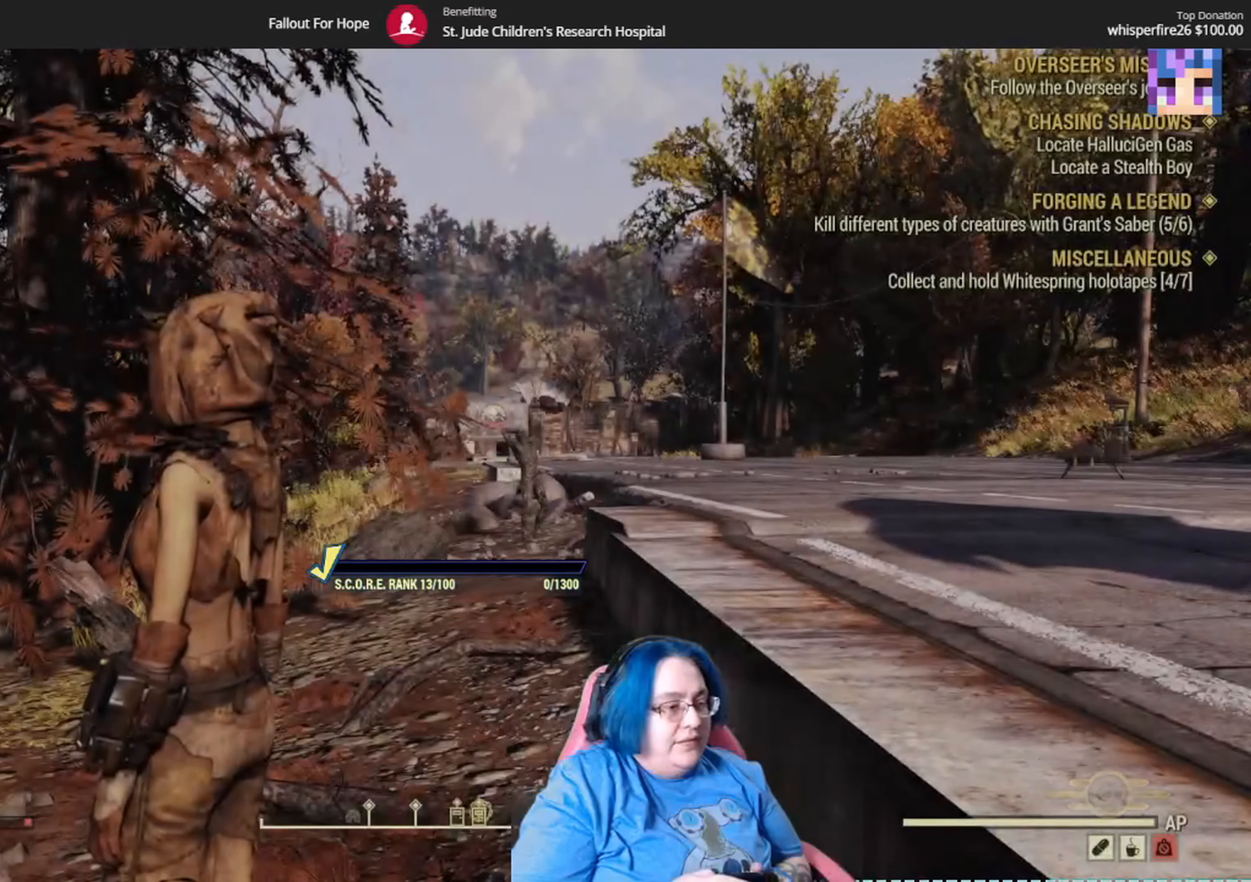
{"buttons": ["START"], "left_stick": "center", "right_stick": "center", "events": [[467, "START", "down"]]}
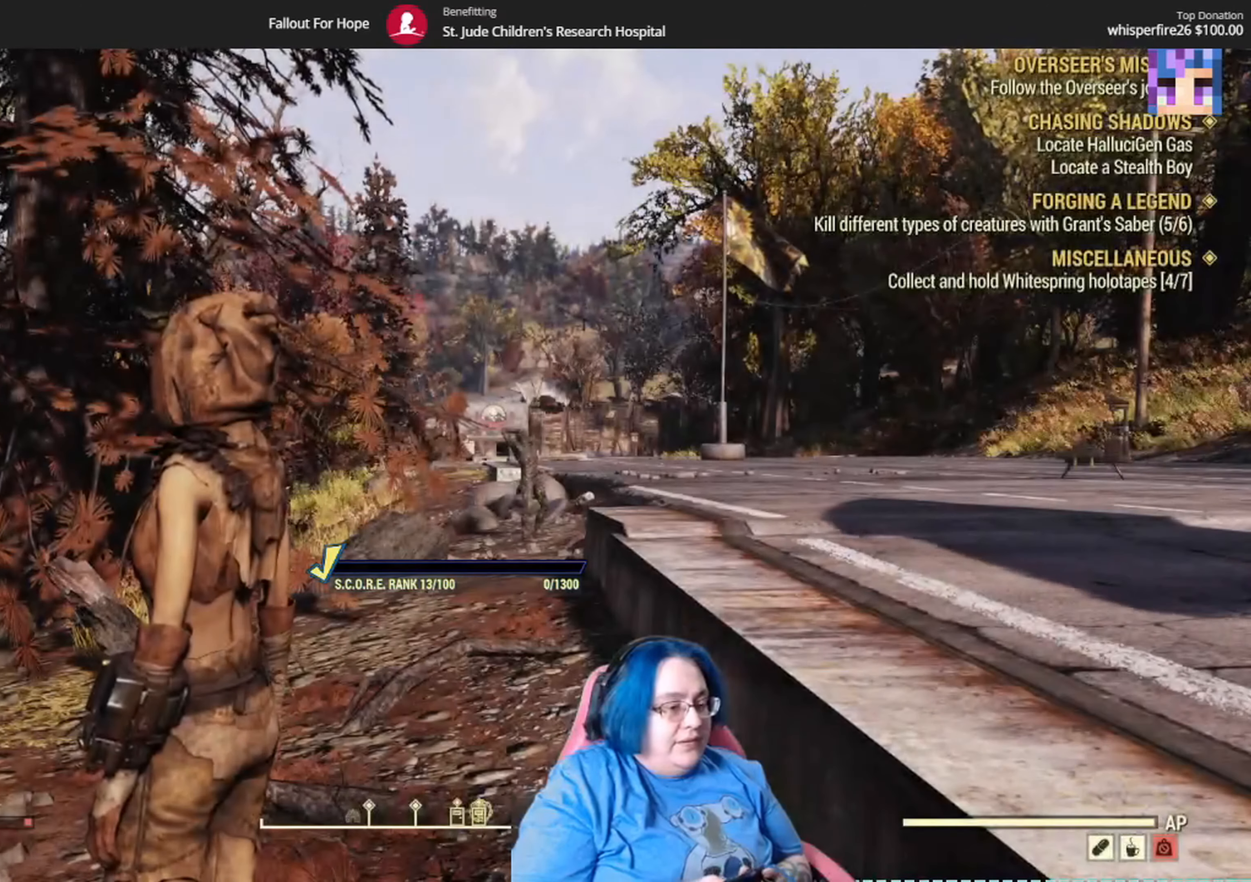
{"buttons": [], "left_stick": "center", "right_stick": "center", "events": [[134, "START", "up"]]}
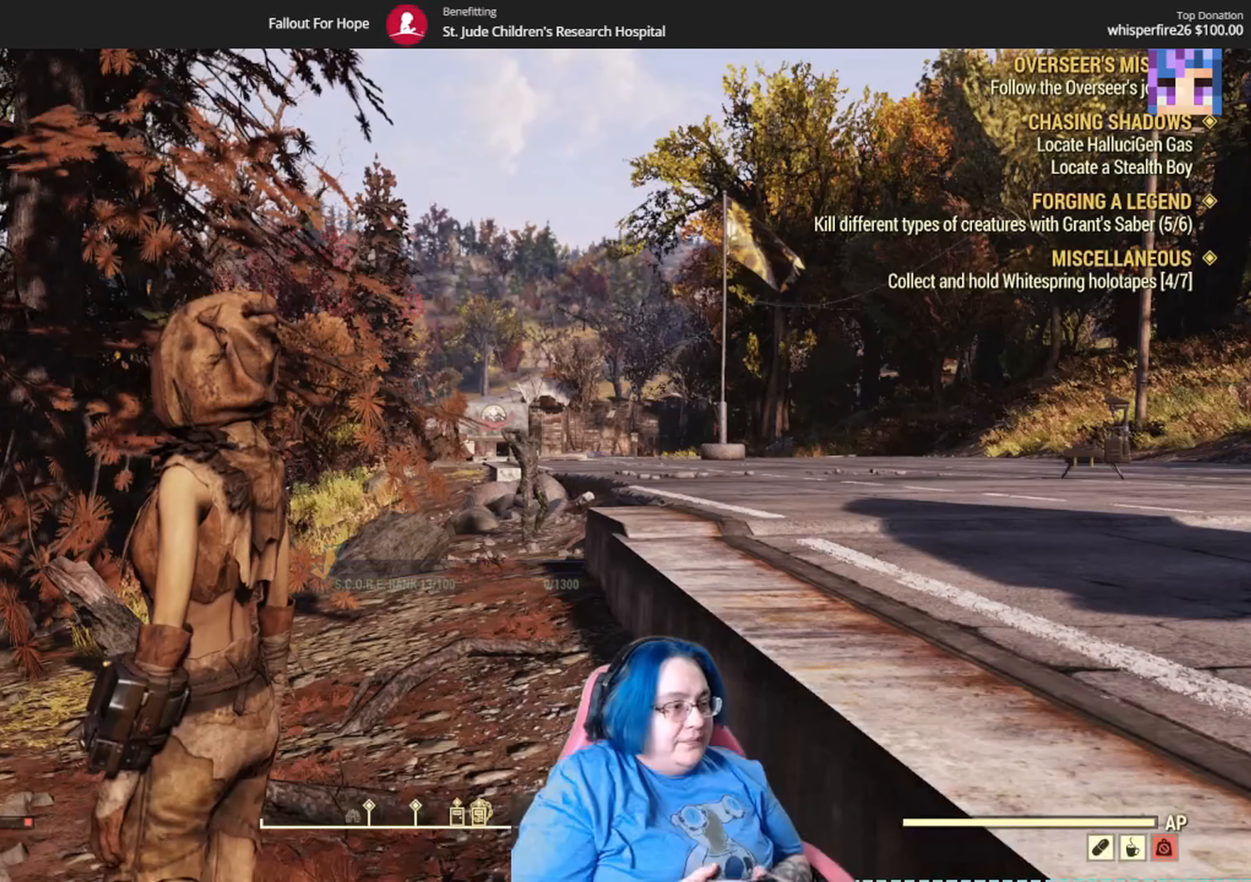
{"buttons": [], "left_stick": "center", "right_stick": "center", "events": []}
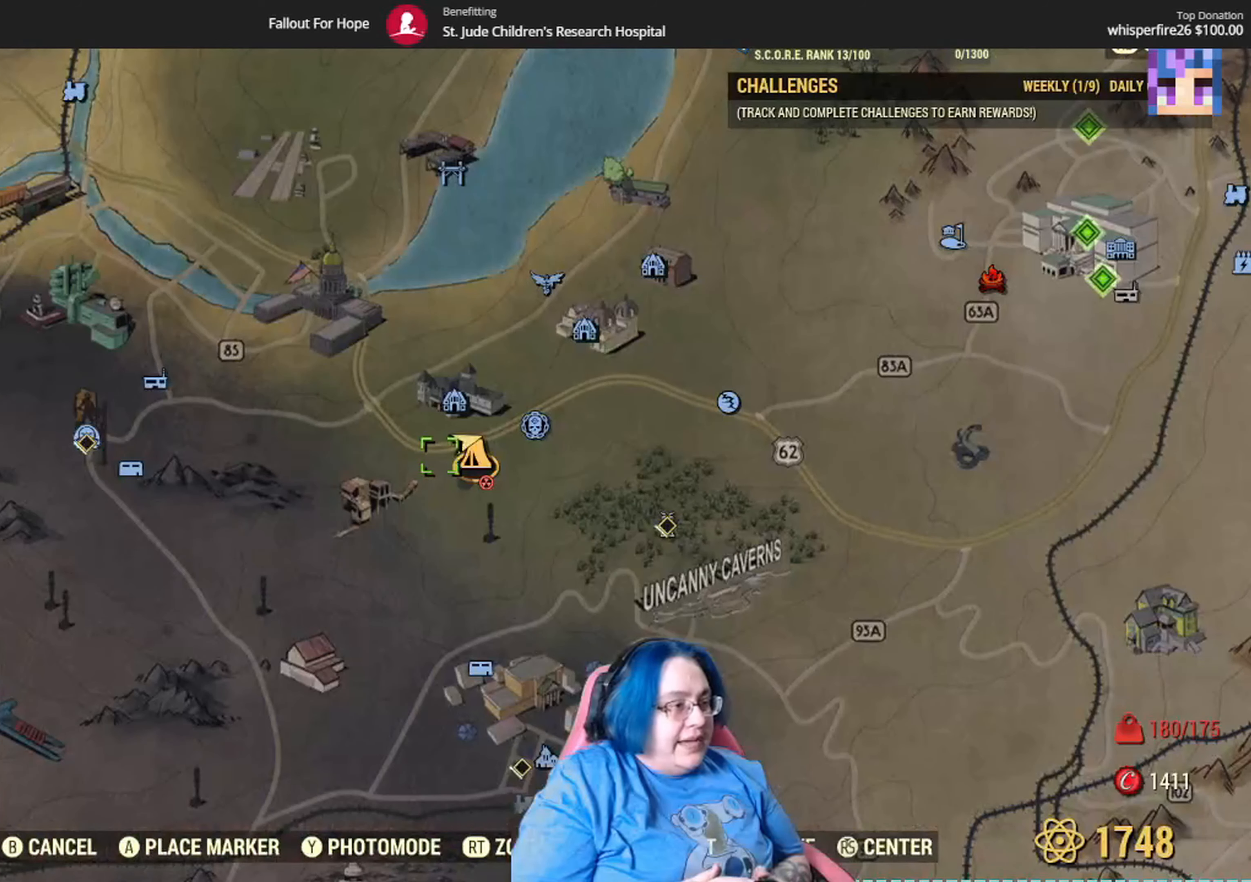
{"buttons": [], "left_stick": "center", "right_stick": "center", "events": []}
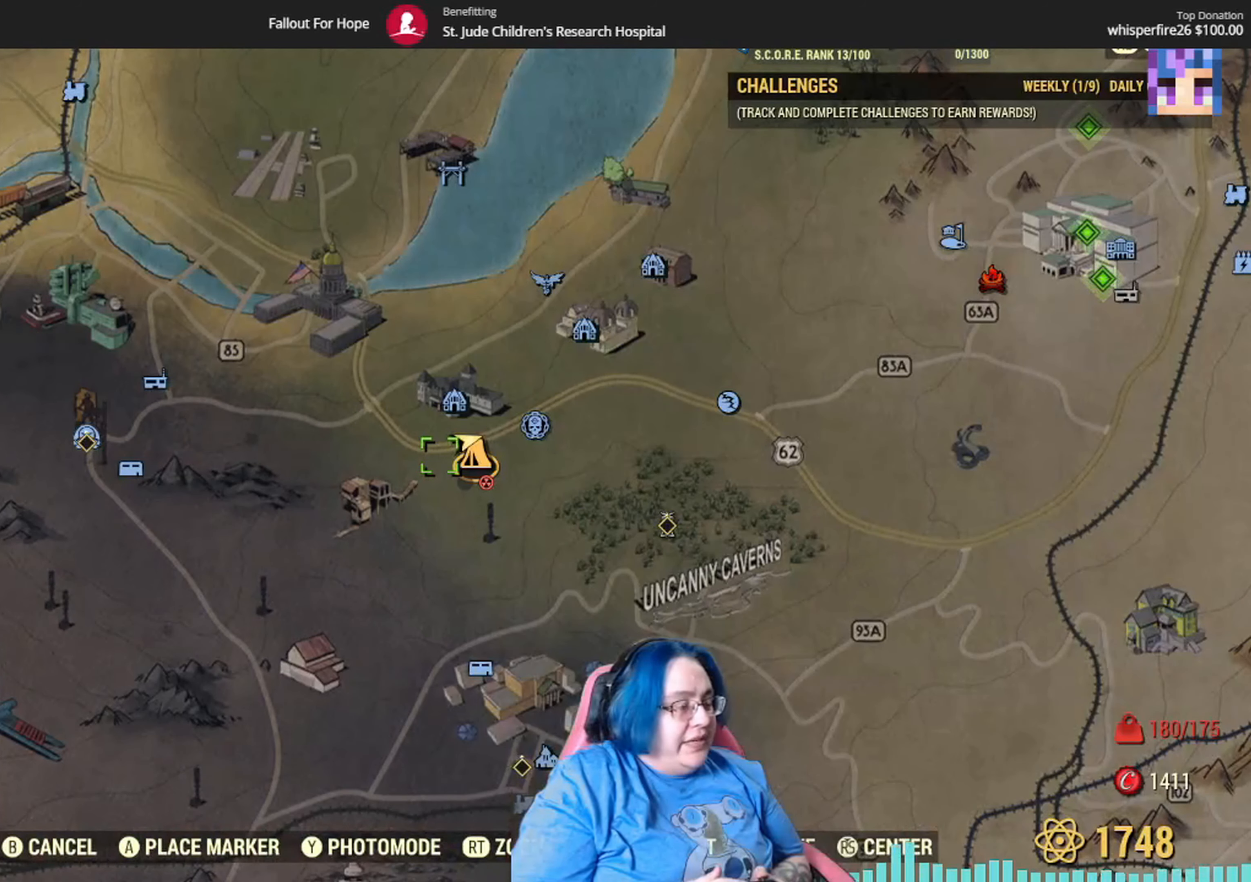
{"buttons": [], "left_stick": "center", "right_stick": "center", "events": []}
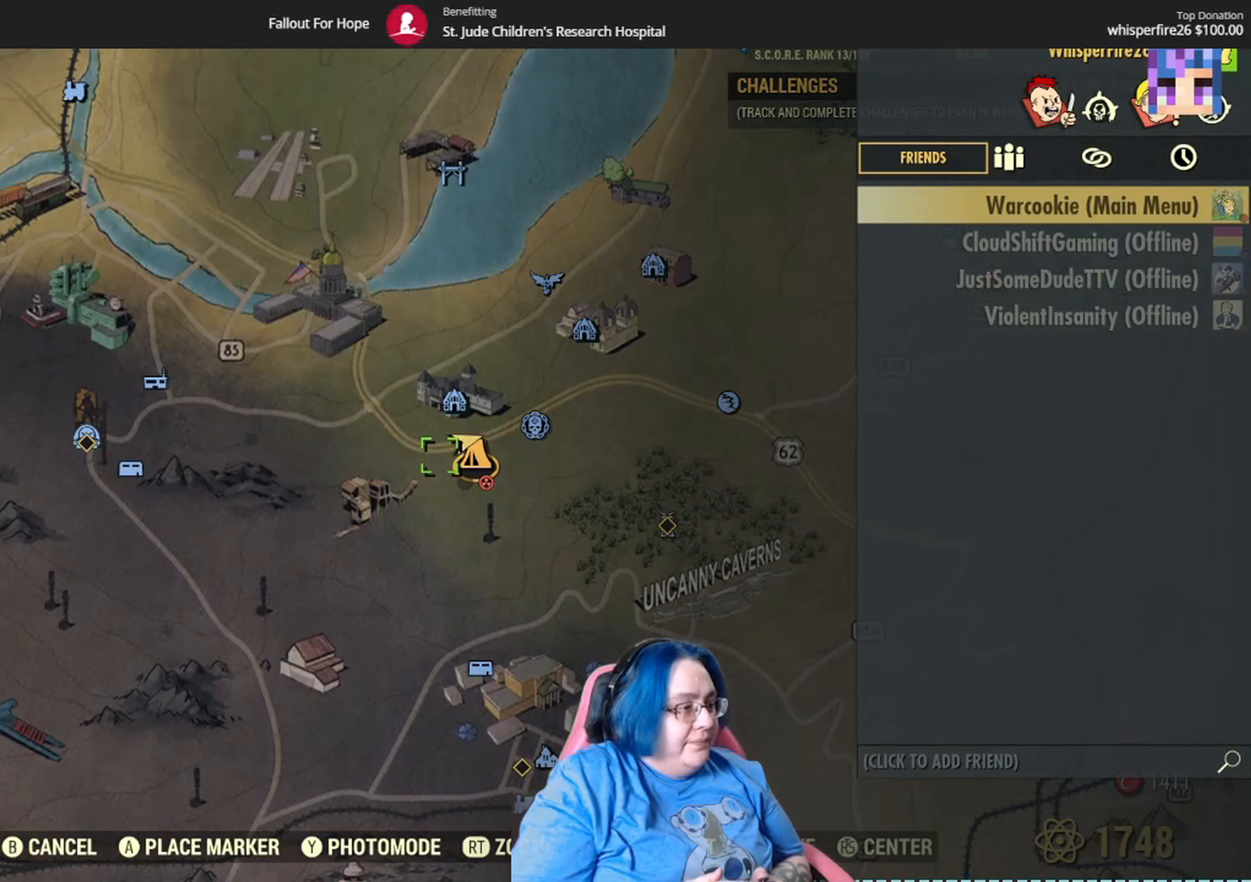
{"buttons": [], "left_stick": "center", "right_stick": "center", "events": []}
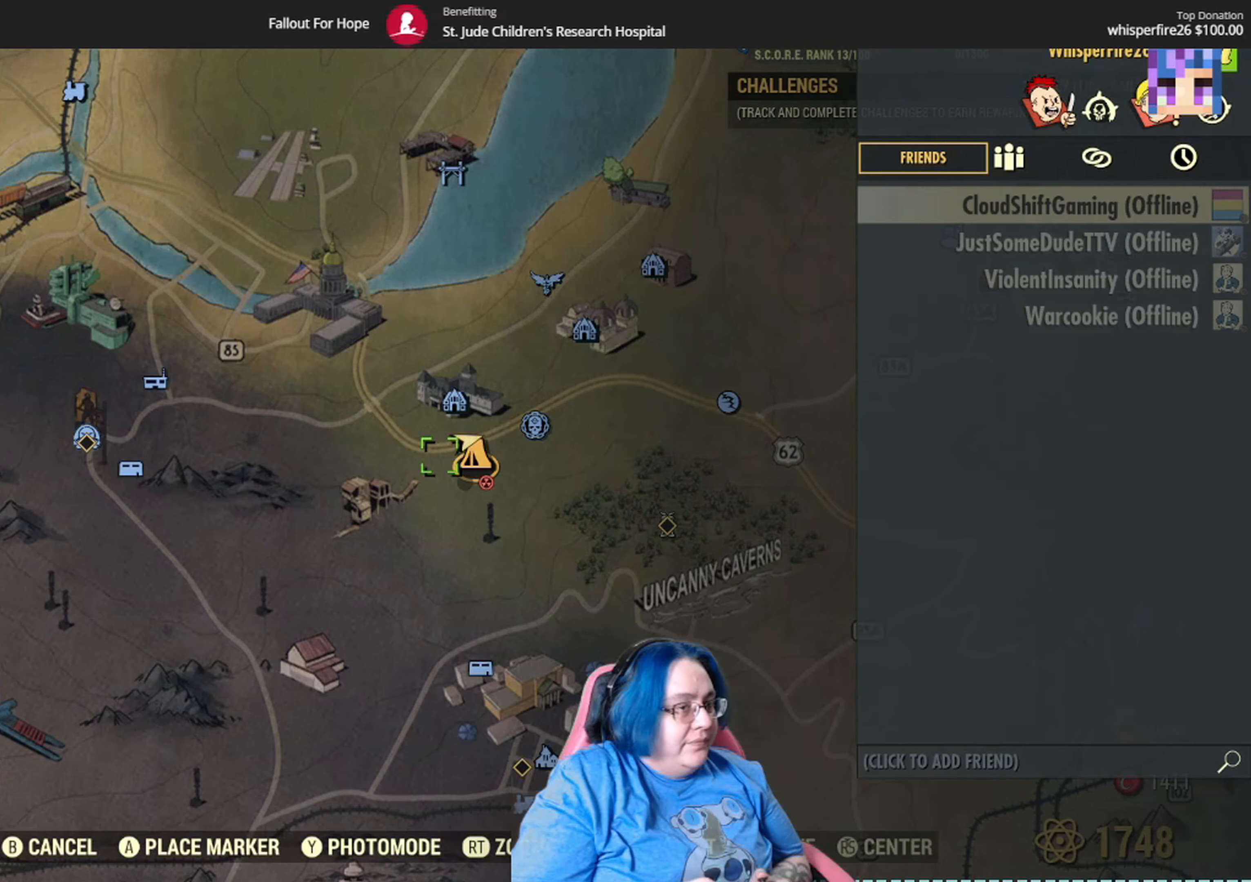
{"buttons": [], "left_stick": "center", "right_stick": "center", "events": [[234, "B", "down"], [334, "B", "up"]]}
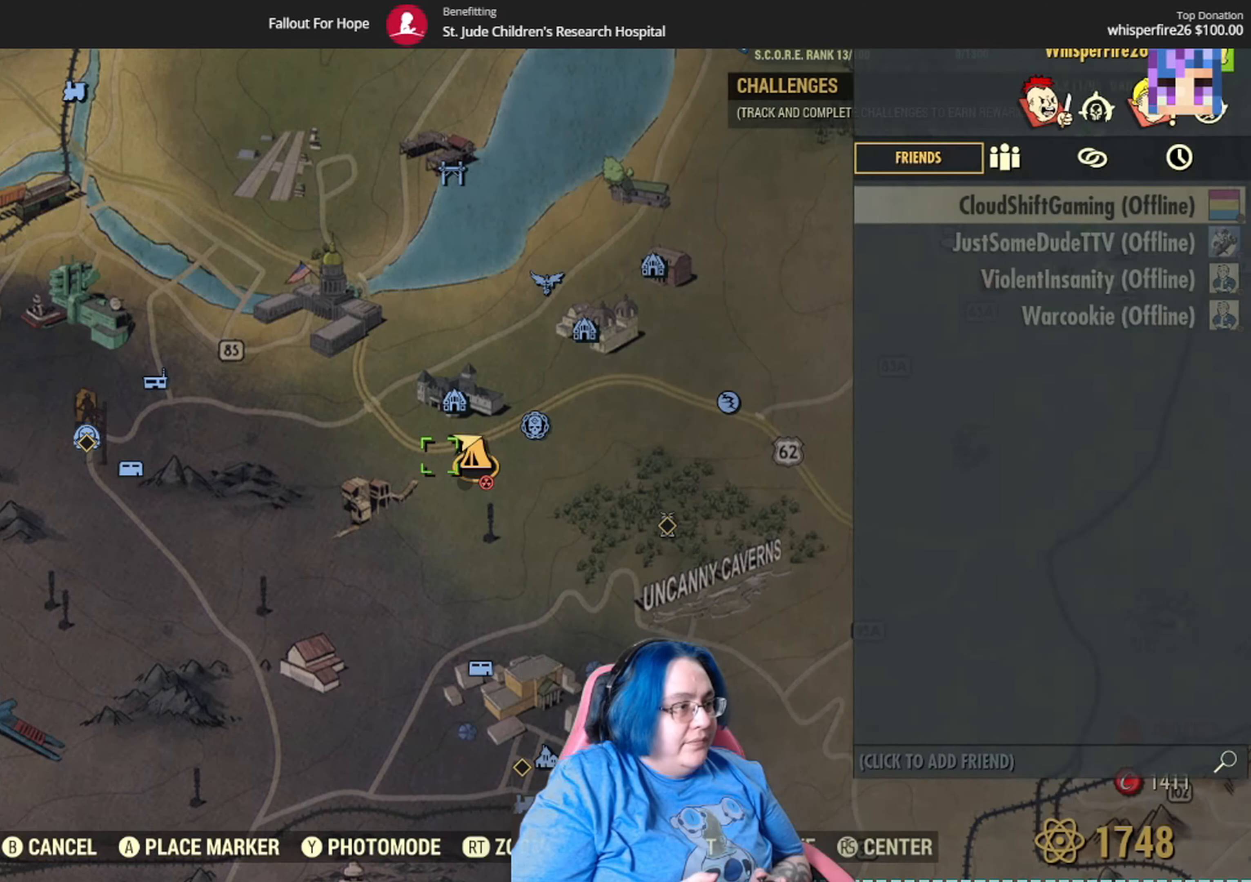
{"buttons": [], "left_stick": "center", "right_stick": "center", "events": []}